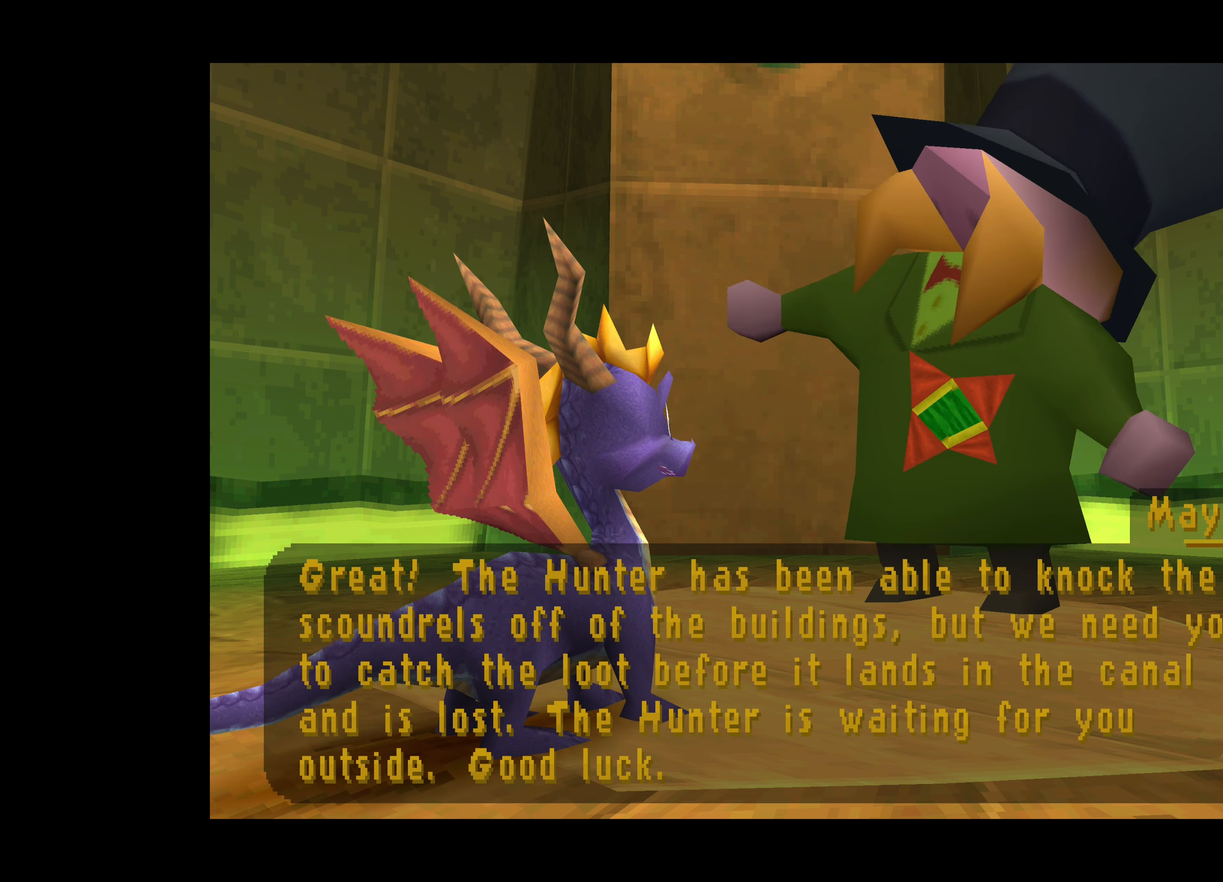
Gameplay with a controller (PlayStation layout); each line is a JSON object with the inputs held at the frame after it. "events" lists button and stick changes between this image and that frame as [ms after this image, input, new state], when the widget could be followed in between. Not read: L2 L3 R2 R3 right_stick.
{"buttons": [], "left_stick": "center", "events": [[50, "CIRCLE", "down"], [183, "CIRCLE", "up"]]}
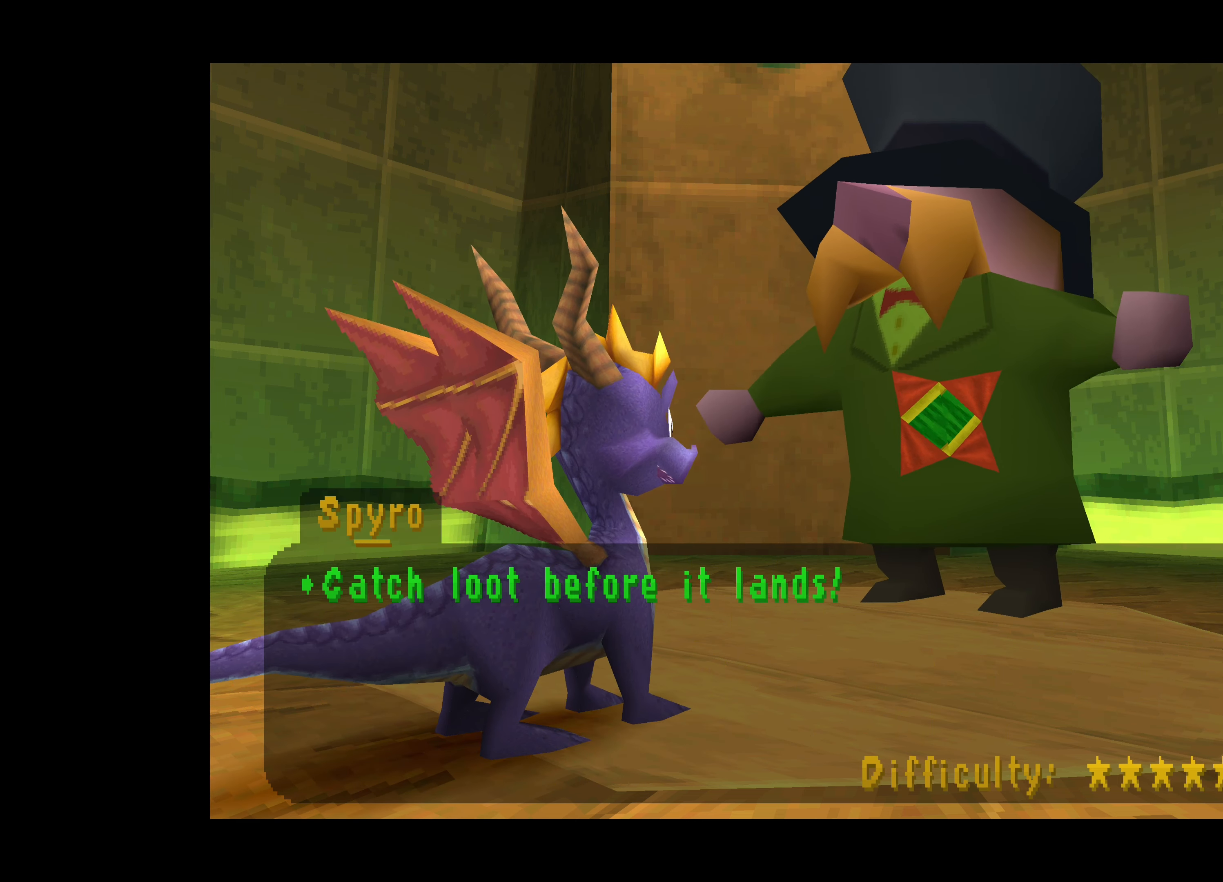
{"buttons": [], "left_stick": "center", "events": []}
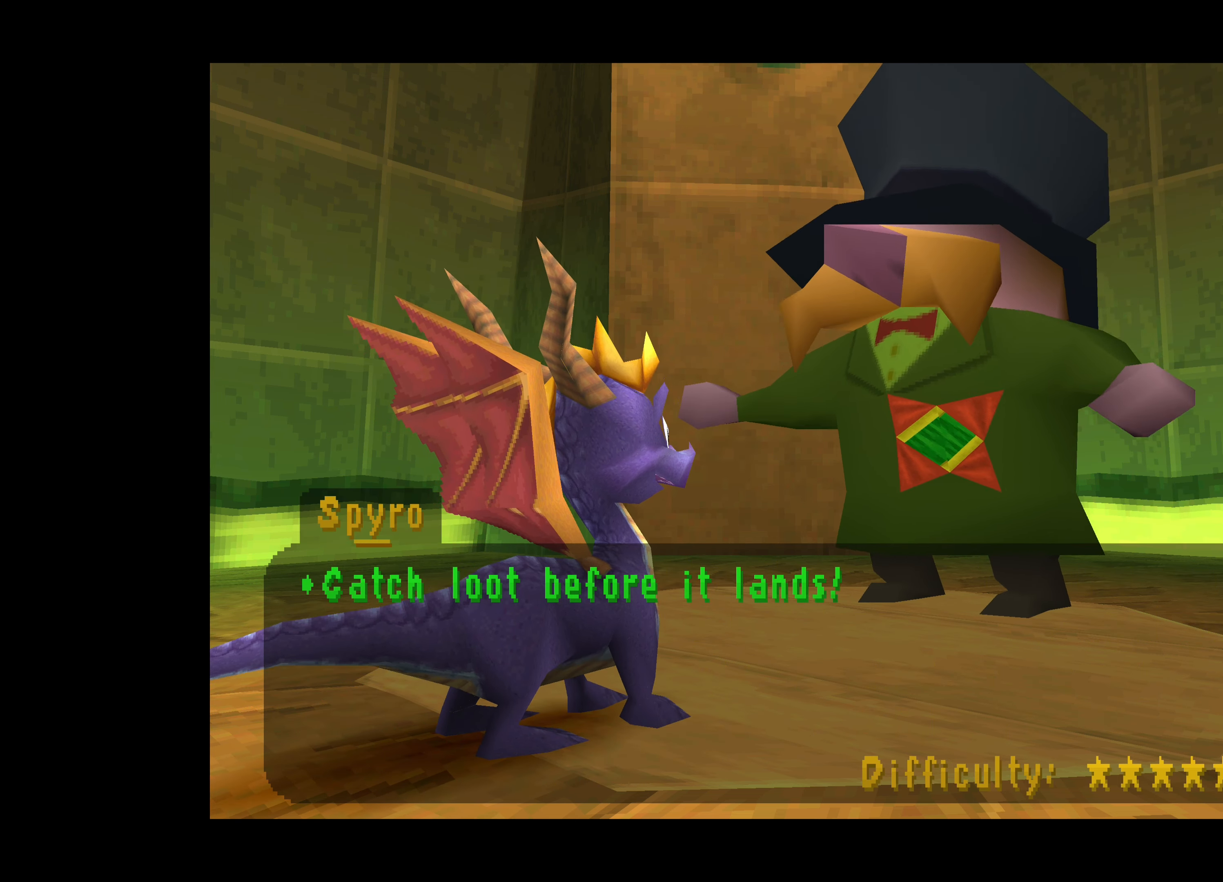
{"buttons": [], "left_stick": "center", "events": []}
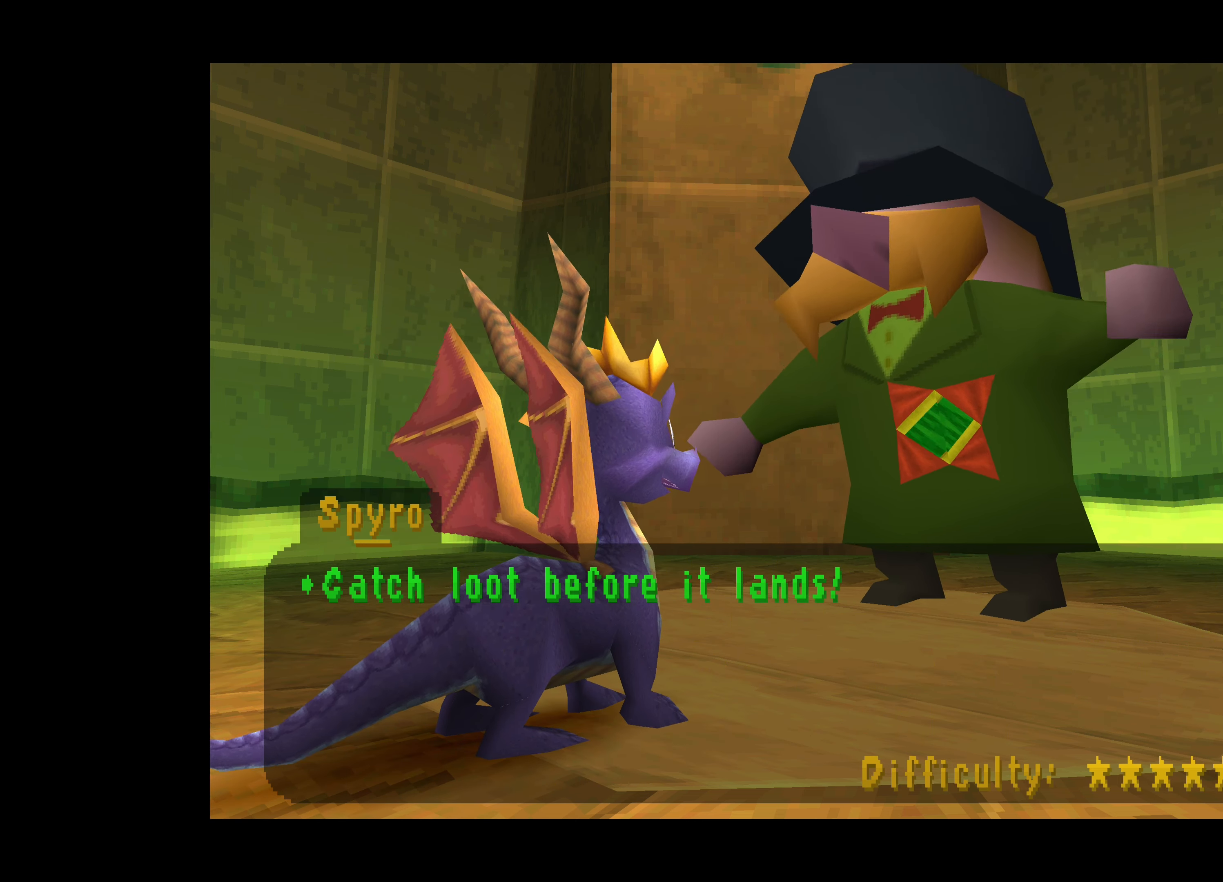
{"buttons": [], "left_stick": "center", "events": []}
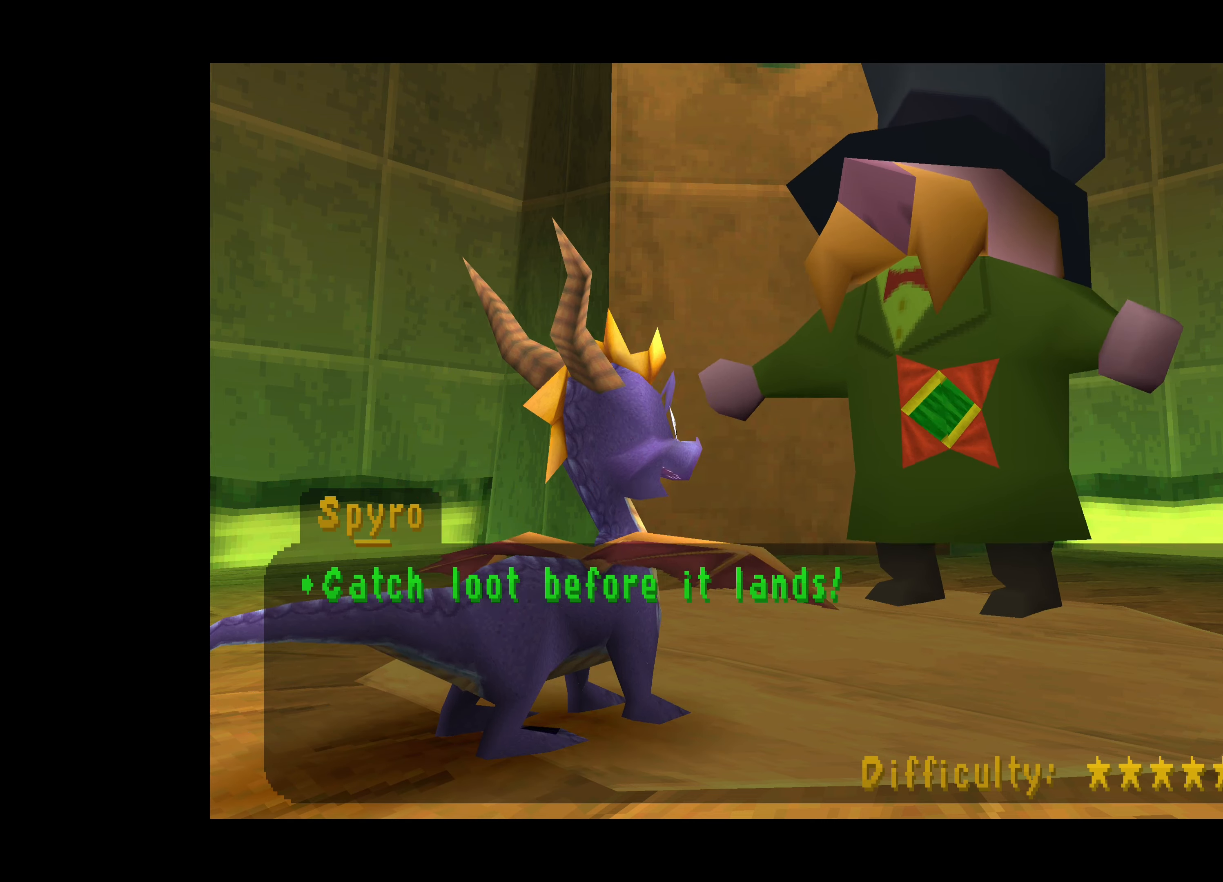
{"buttons": [], "left_stick": "center", "events": []}
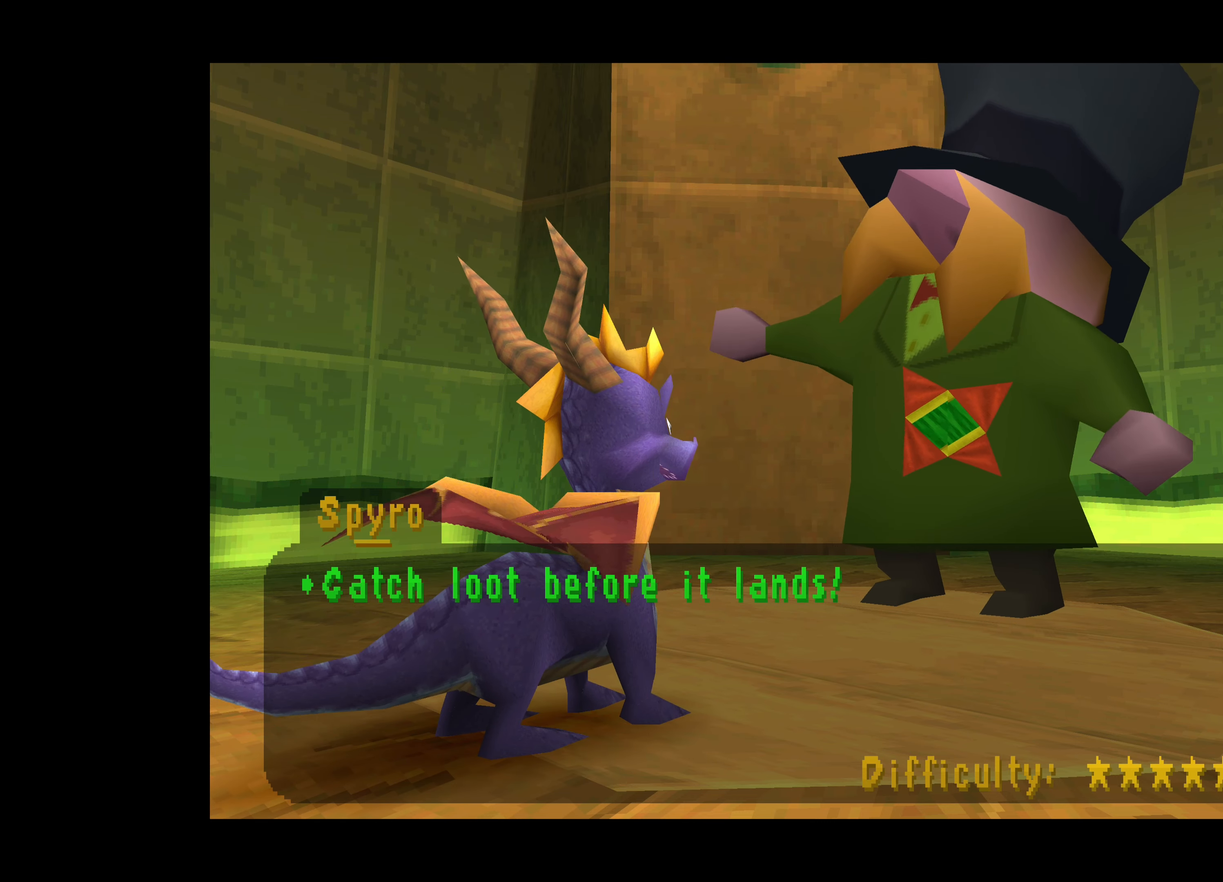
{"buttons": [], "left_stick": "center", "events": [[184, "CIRCLE", "down"], [417, "CIRCLE", "up"]]}
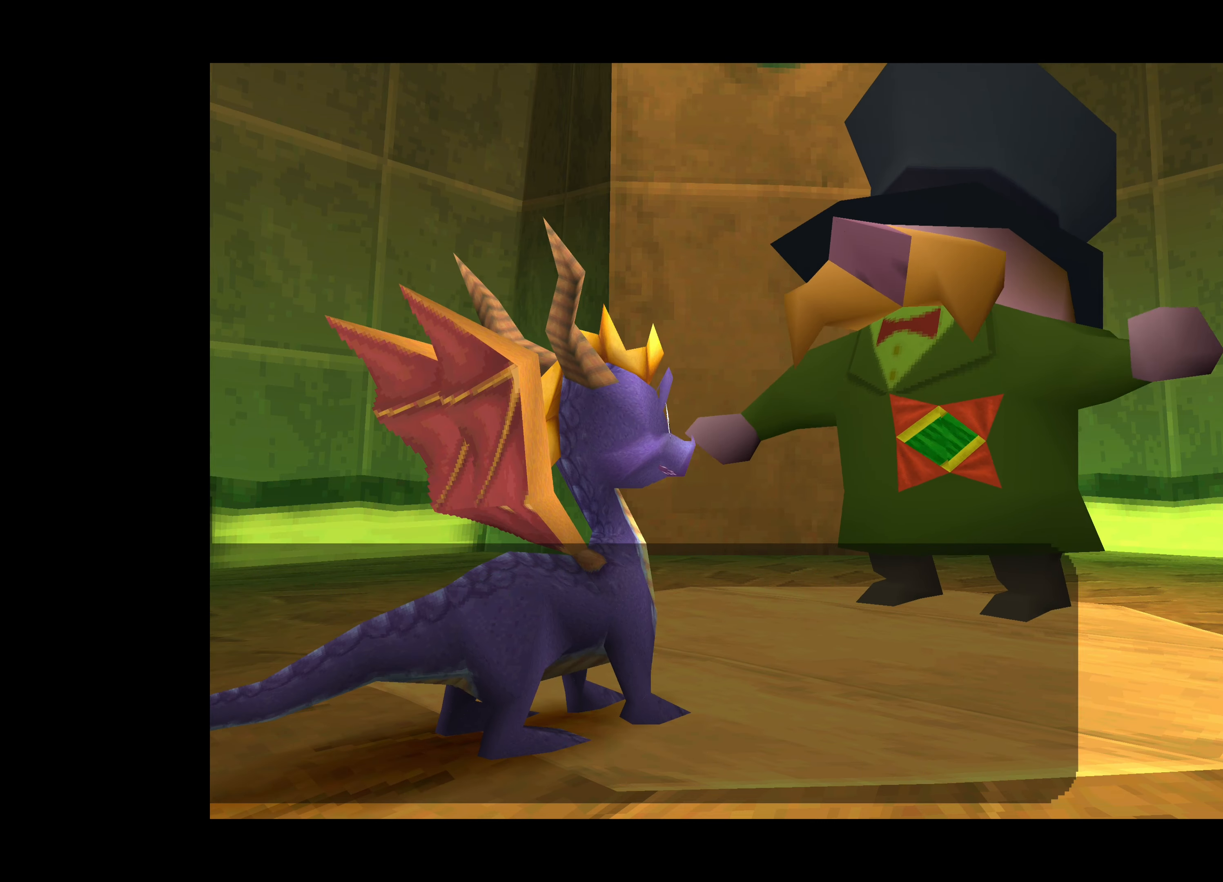
{"buttons": [], "left_stick": "center", "events": []}